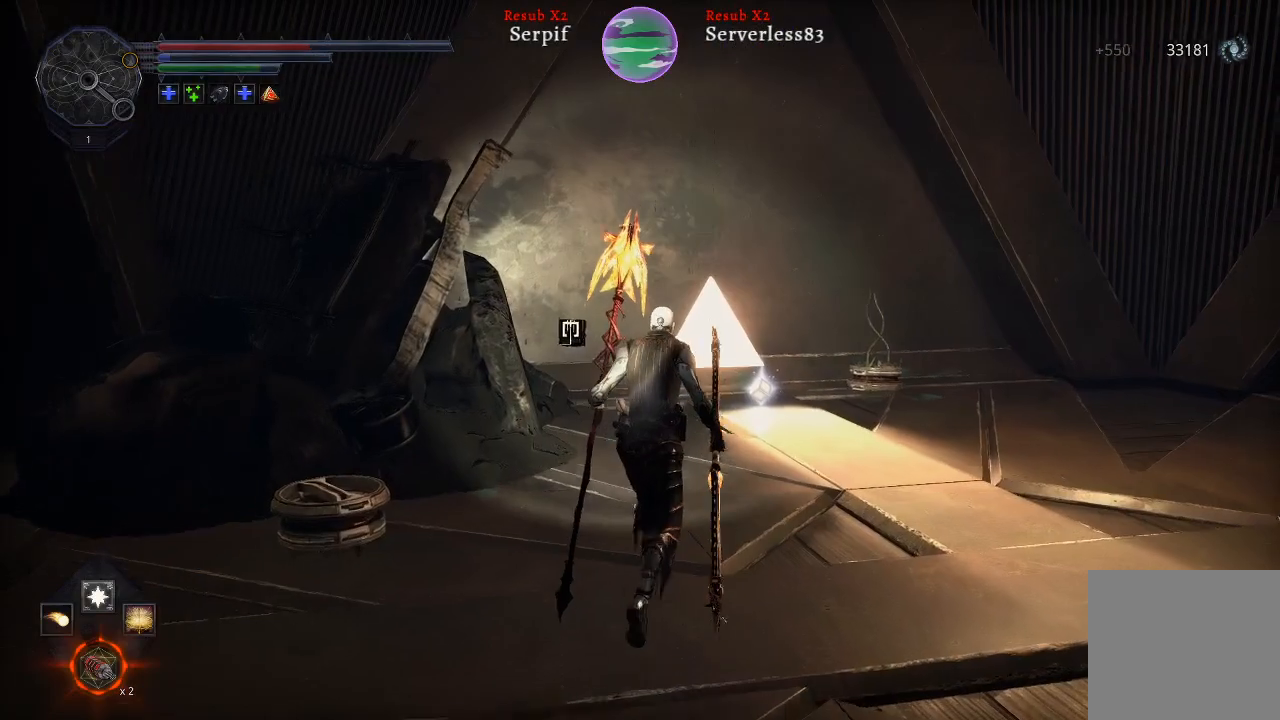
Gameplay with a controller (Xbox layout); each line is a JSON object with the inputs held at the frame after it. "events" lists button and stick changes between this image and that frame as [ms after this image, input, new state], when the widget could be followed in between.
{"buttons": ["L2"], "left_stick": "up", "right_stick": "center", "events": []}
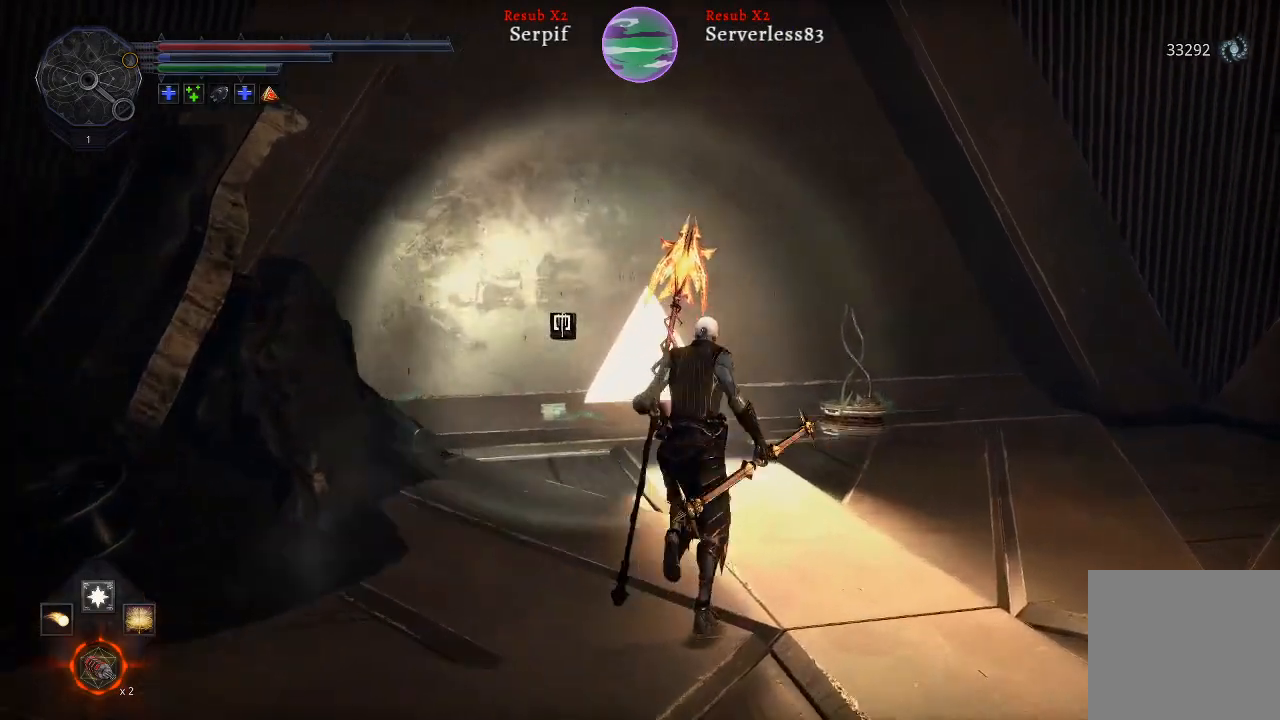
{"buttons": ["X"], "left_stick": "center", "right_stick": "center", "events": [[217, "L2", "up"], [467, "X", "down"], [467, "left_stick", "center"]]}
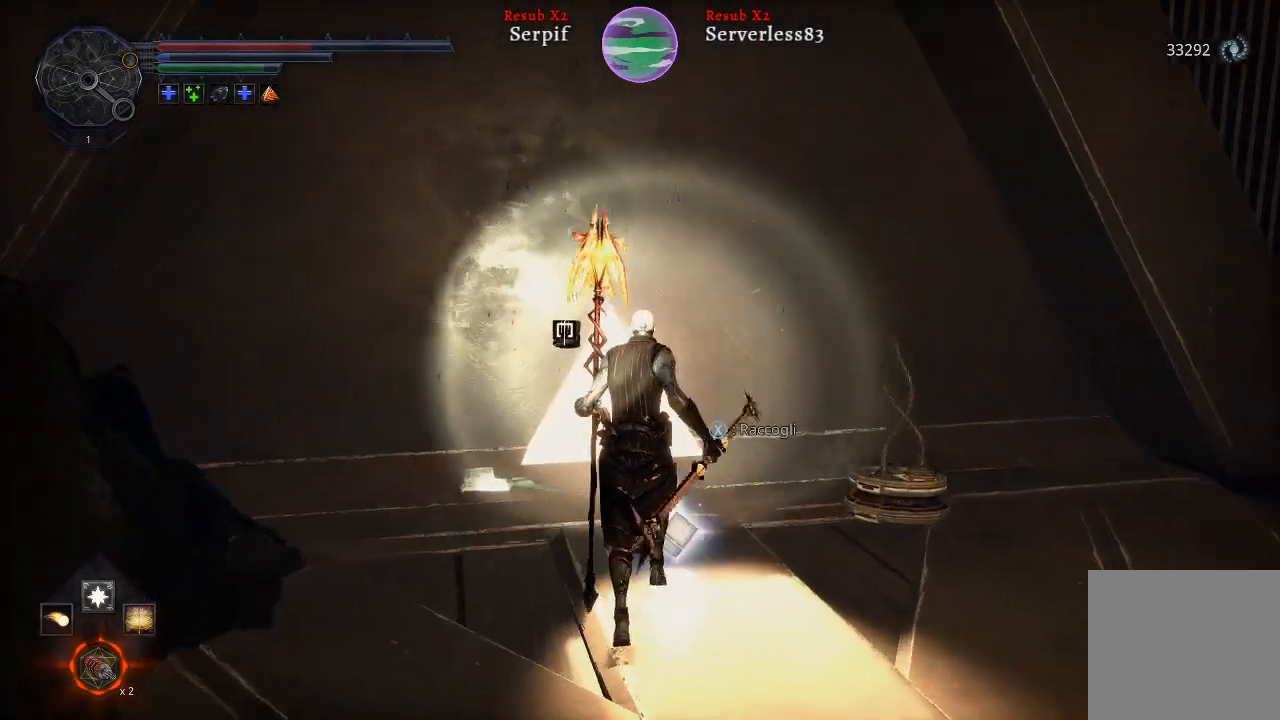
{"buttons": [], "left_stick": "center", "right_stick": "center", "events": [[50, "X", "up"]]}
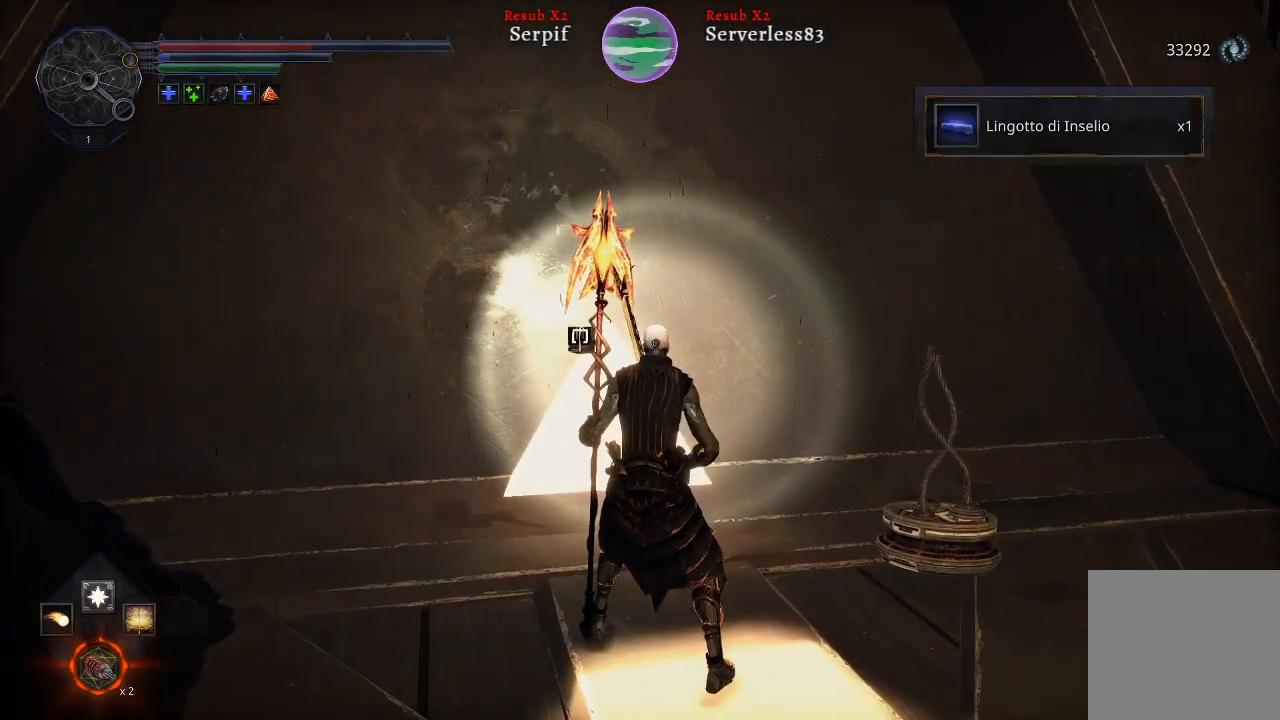
{"buttons": [], "left_stick": "right", "right_stick": "right", "events": [[100, "right_stick", "right"], [200, "left_stick", "right"]]}
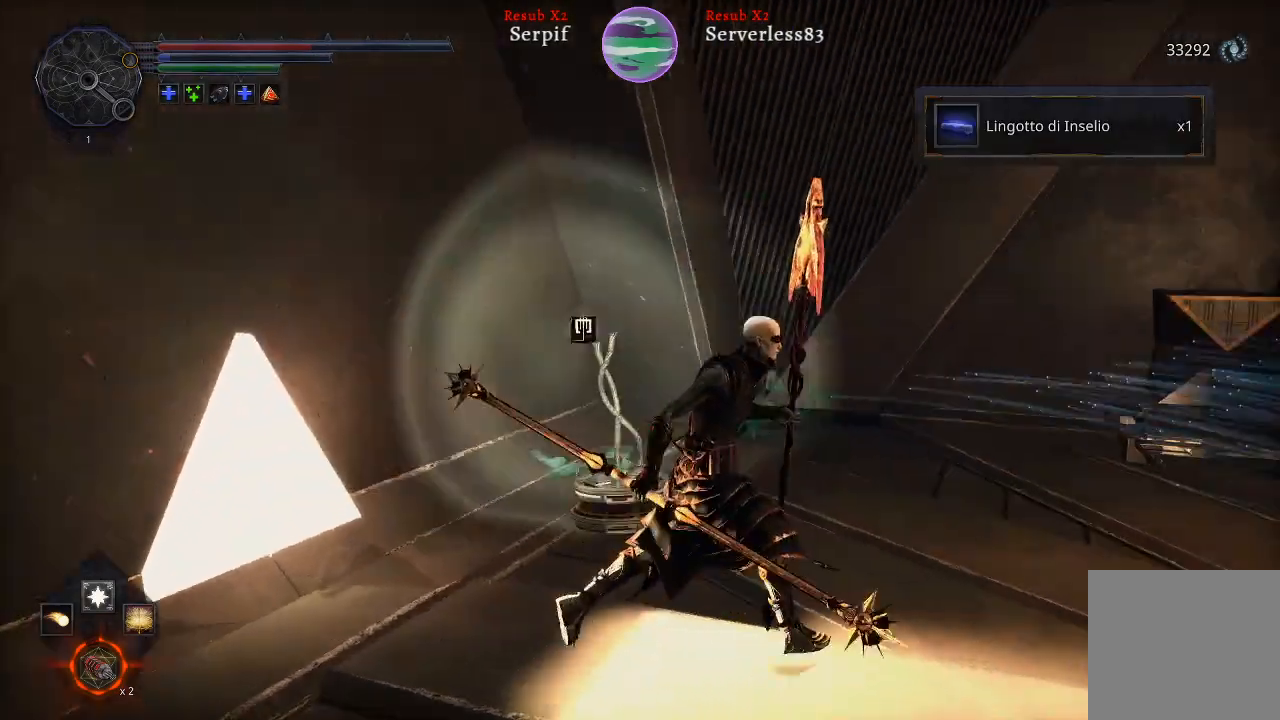
{"buttons": [], "left_stick": "up-right", "right_stick": "center", "events": [[217, "left_stick", "up-right"], [483, "right_stick", "center"]]}
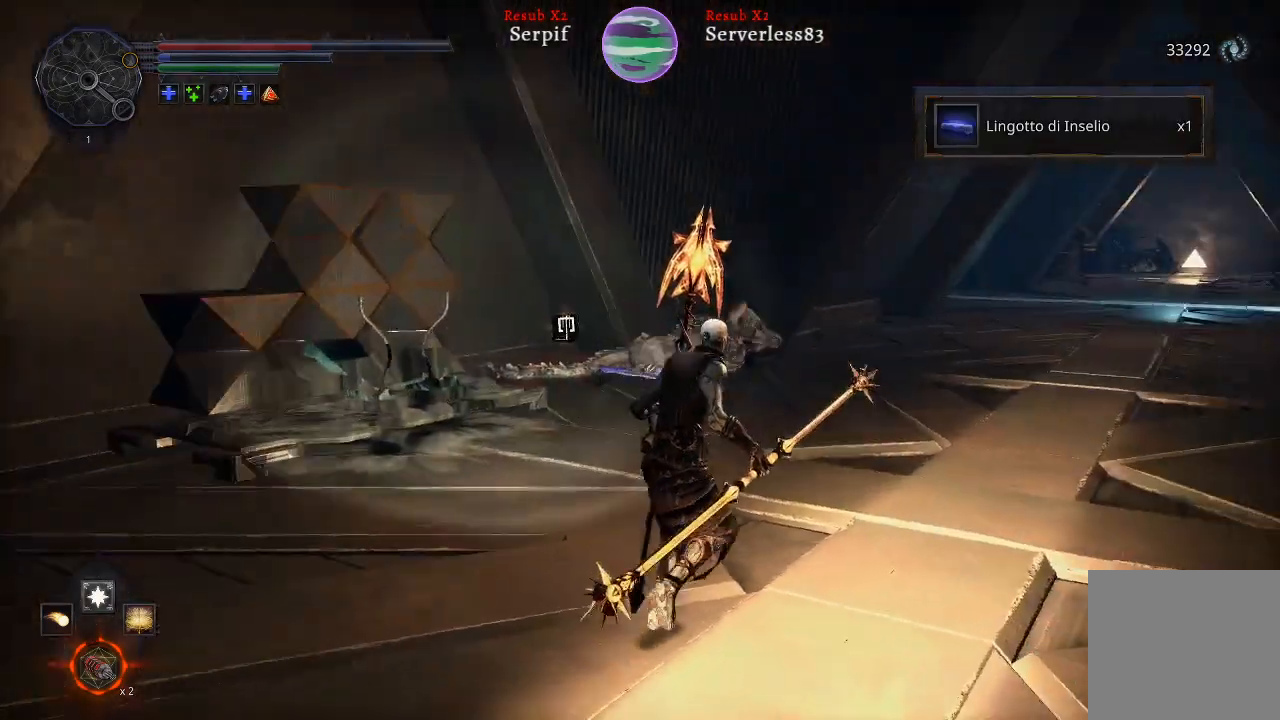
{"buttons": ["START"], "left_stick": "center", "right_stick": "center", "events": [[67, "left_stick", "center"], [383, "START", "down"]]}
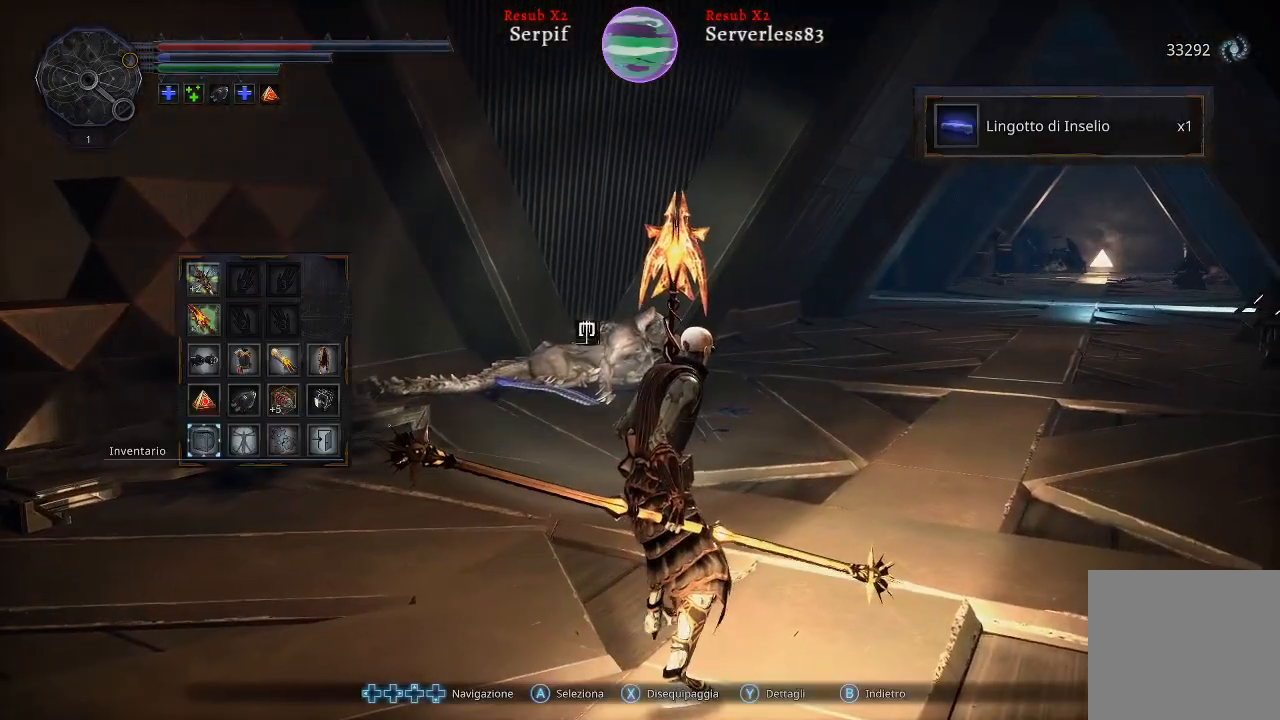
{"buttons": ["DPAD_DOWN"], "left_stick": "center", "right_stick": "center", "events": [[17, "START", "up"], [500, "DPAD_DOWN", "down"]]}
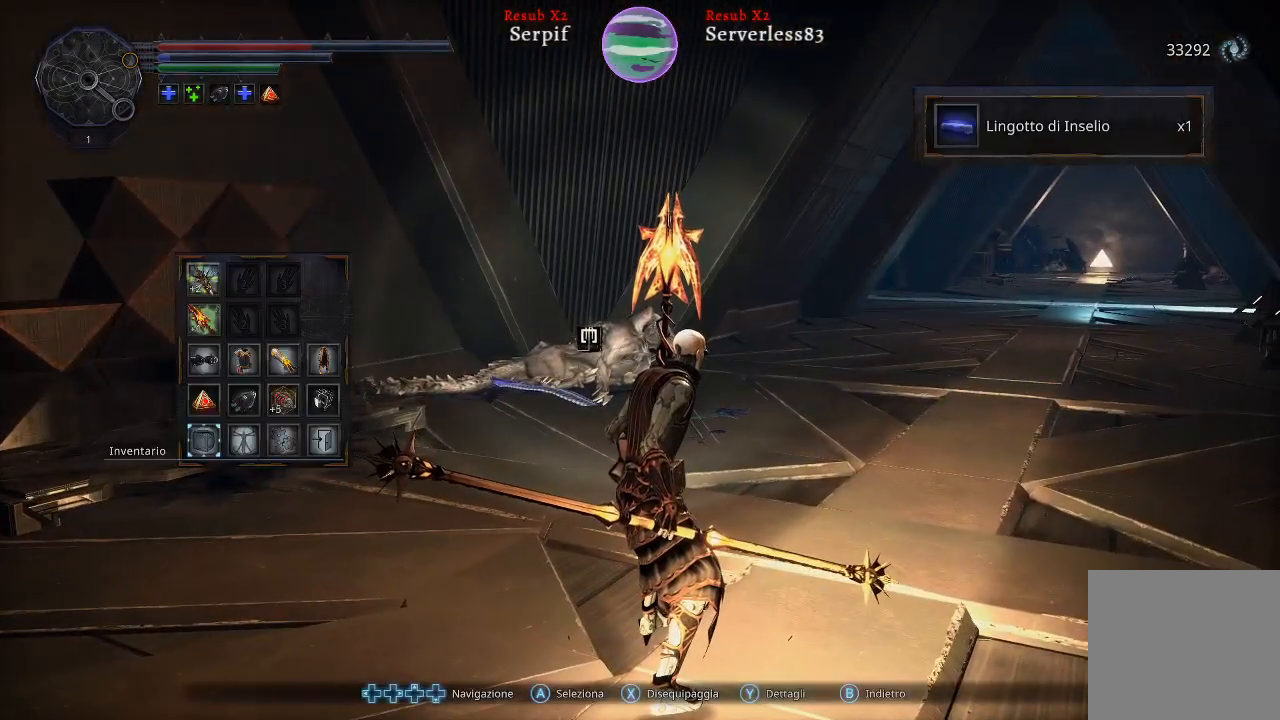
{"buttons": [], "left_stick": "center", "right_stick": "center", "events": [[117, "DPAD_DOWN", "up"], [250, "A", "down"], [350, "A", "up"]]}
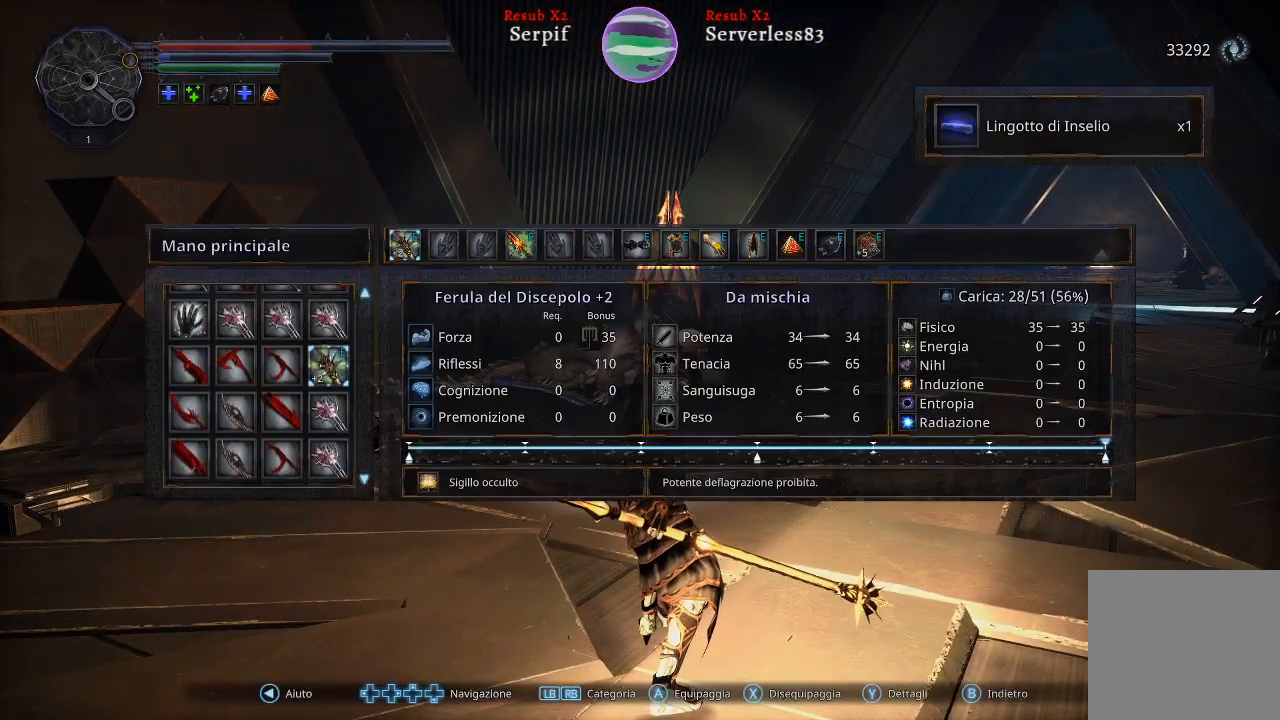
{"buttons": [], "left_stick": "center", "right_stick": "center", "events": [[283, "B", "down"], [350, "B", "up"]]}
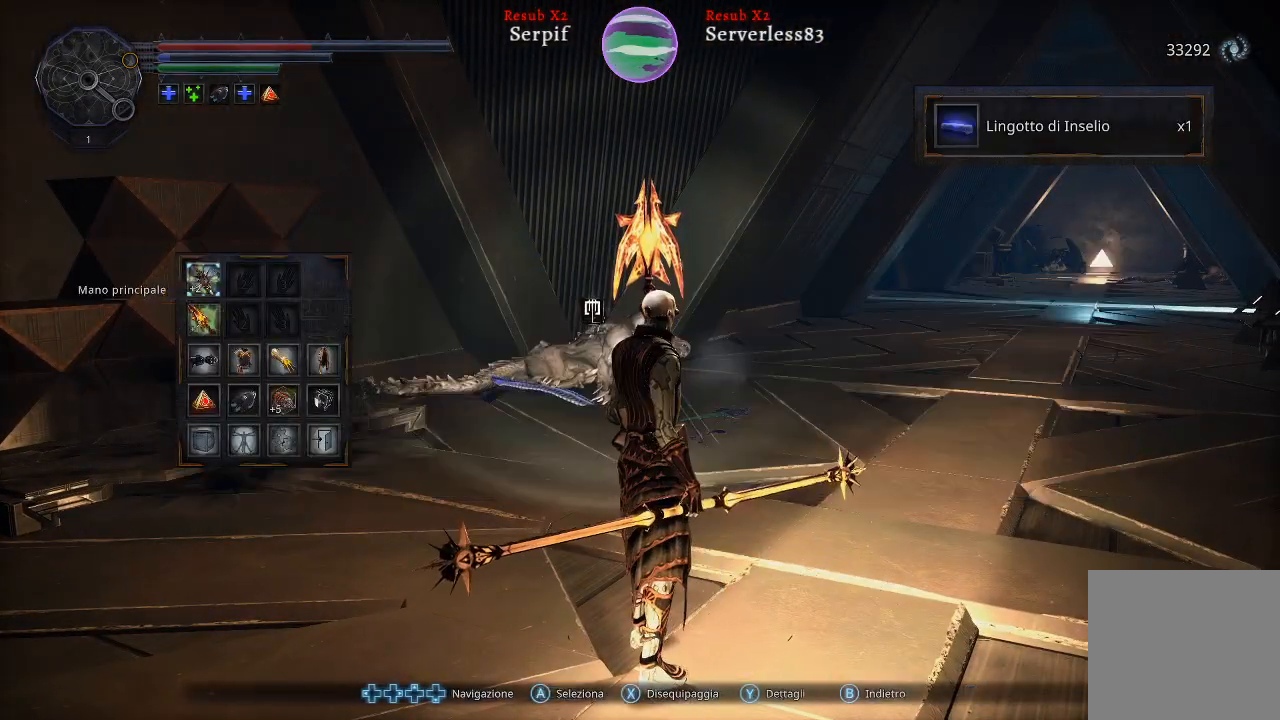
{"buttons": [], "left_stick": "center", "right_stick": "center", "events": [[133, "DPAD_DOWN", "down"], [233, "DPAD_DOWN", "up"]]}
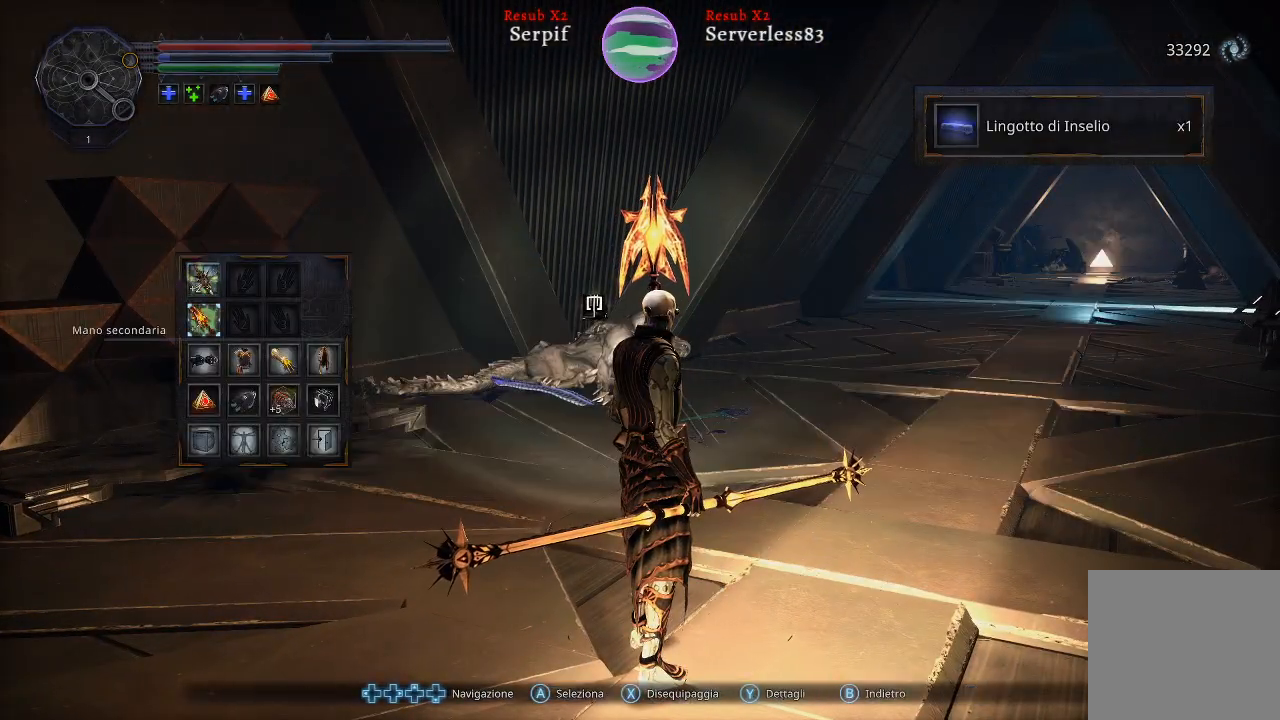
{"buttons": [], "left_stick": "center", "right_stick": "center", "events": [[67, "A", "down"], [183, "A", "up"]]}
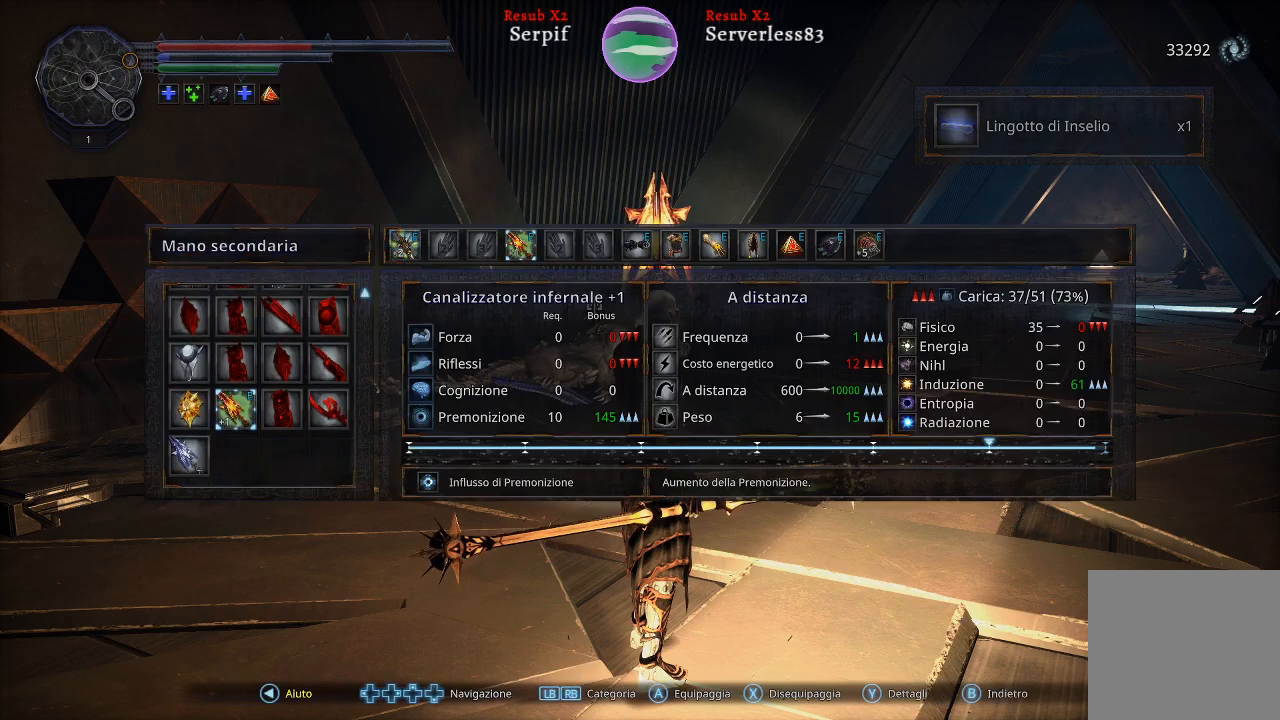
{"buttons": [], "left_stick": "center", "right_stick": "center", "events": []}
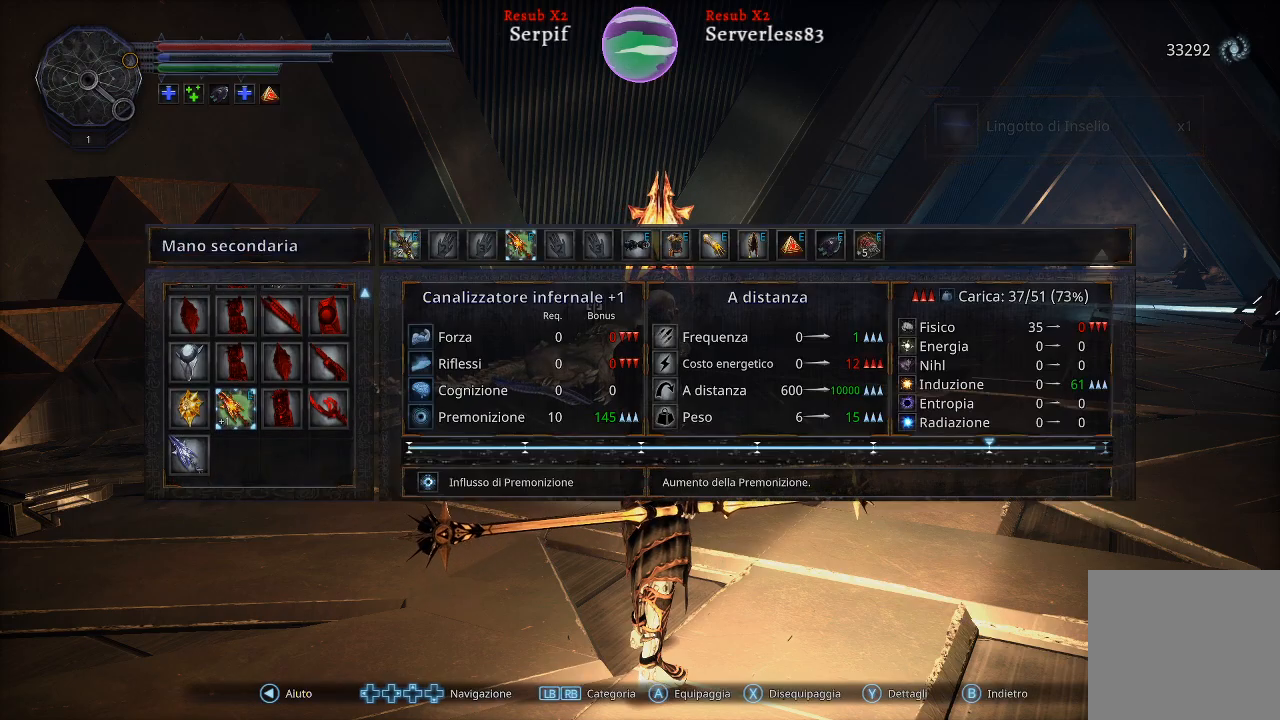
{"buttons": [], "left_stick": "center", "right_stick": "center", "events": []}
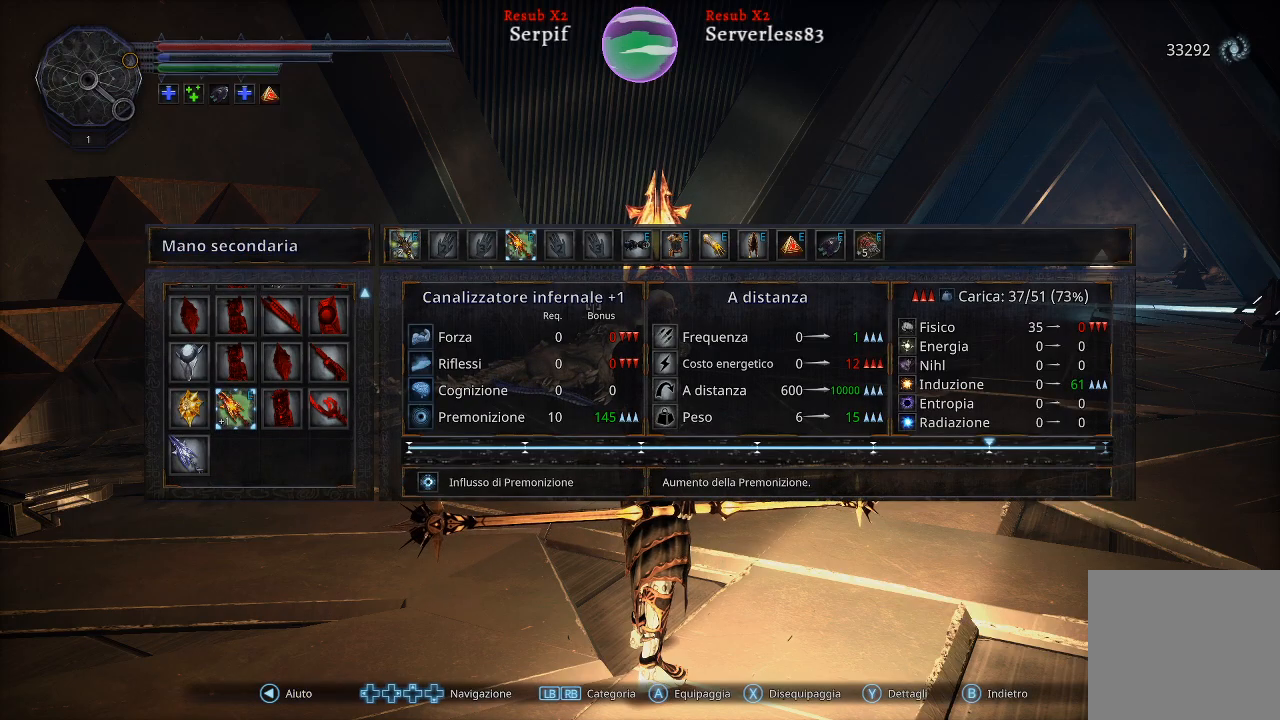
{"buttons": ["B"], "left_stick": "up", "right_stick": "center", "events": [[17, "B", "down"], [100, "B", "up"], [200, "left_stick", "up"], [433, "B", "down"]]}
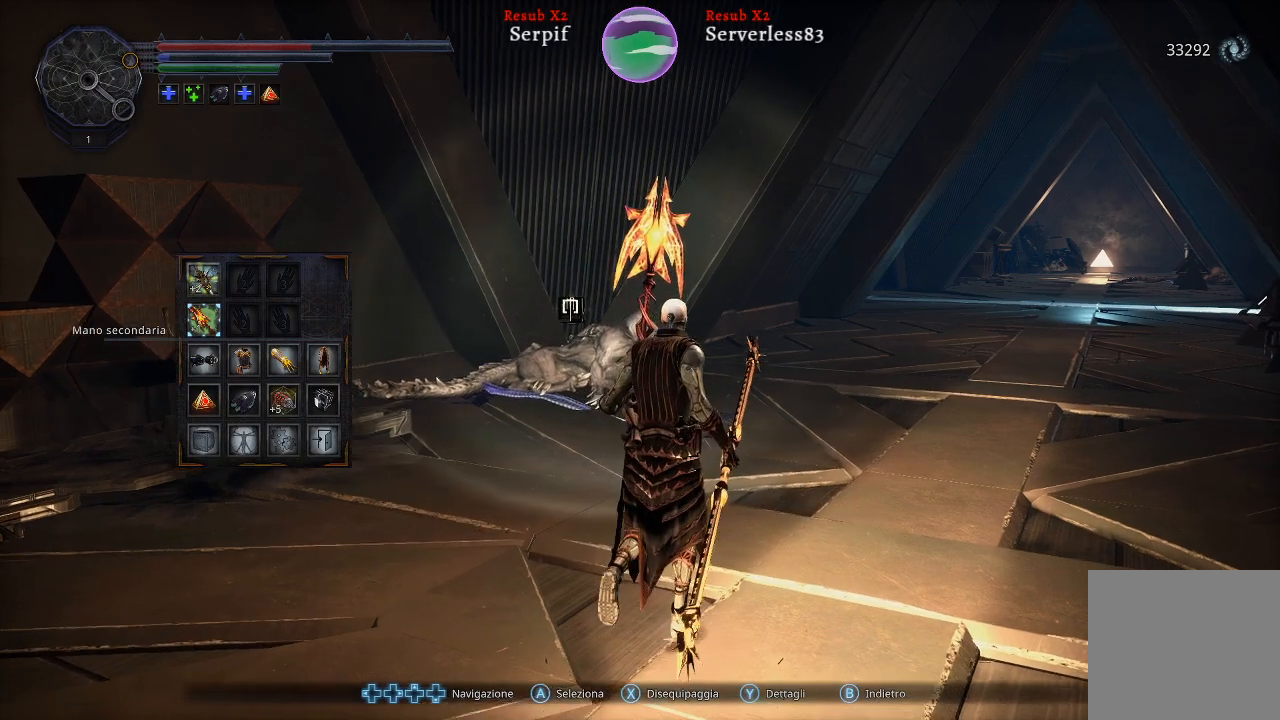
{"buttons": ["L2"], "left_stick": "up", "right_stick": "right", "events": [[50, "B", "up"], [200, "L2", "down"], [317, "right_stick", "right"]]}
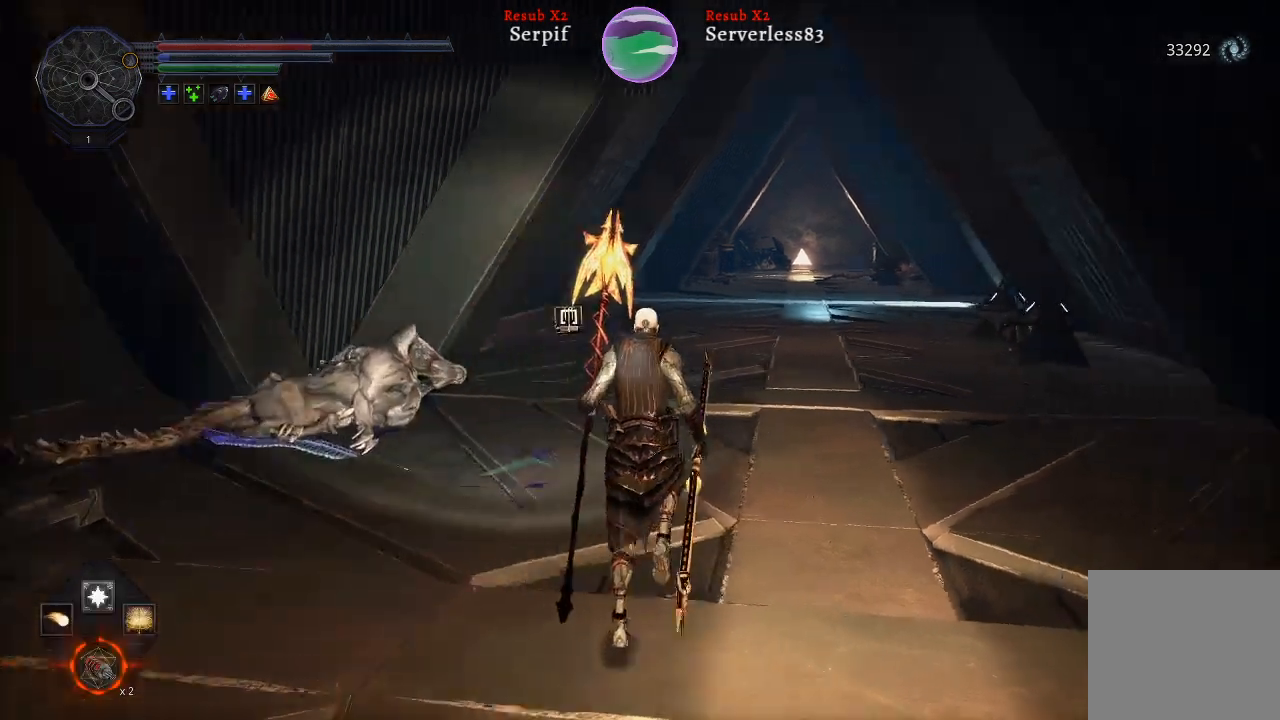
{"buttons": ["L2"], "left_stick": "up", "right_stick": "center", "events": [[83, "right_stick", "center"]]}
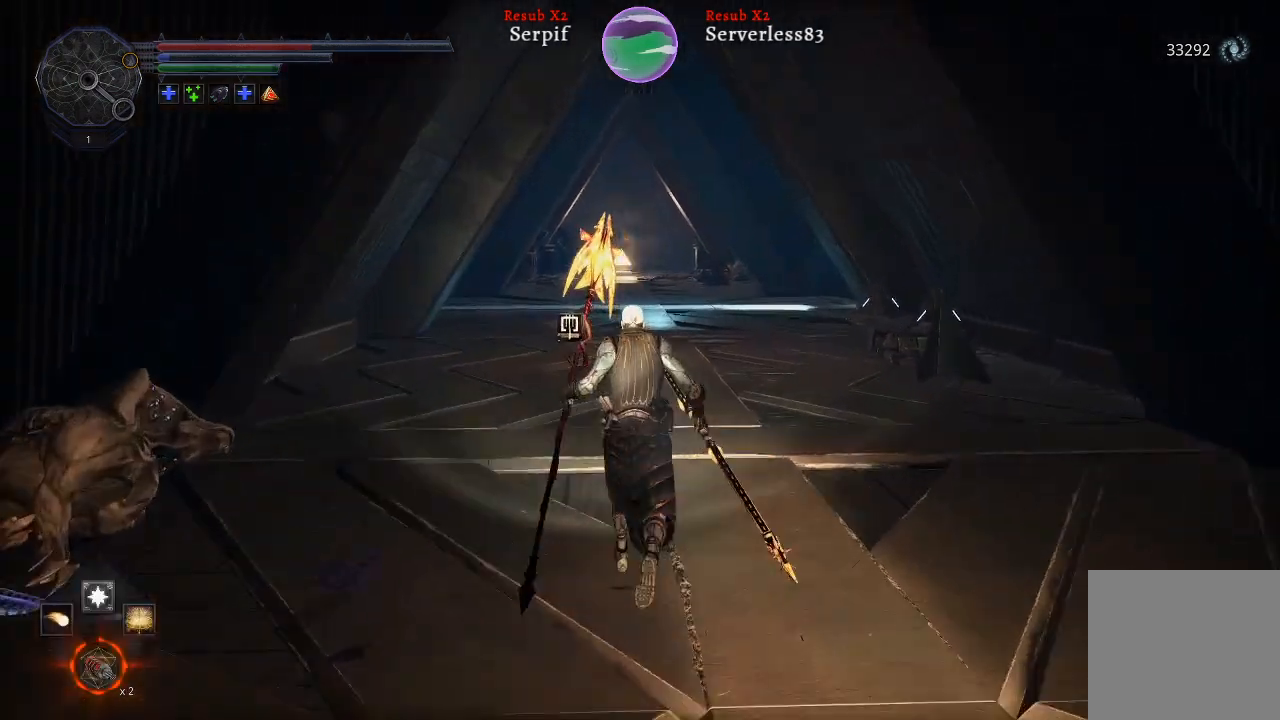
{"buttons": ["L2"], "left_stick": "up", "right_stick": "center", "events": []}
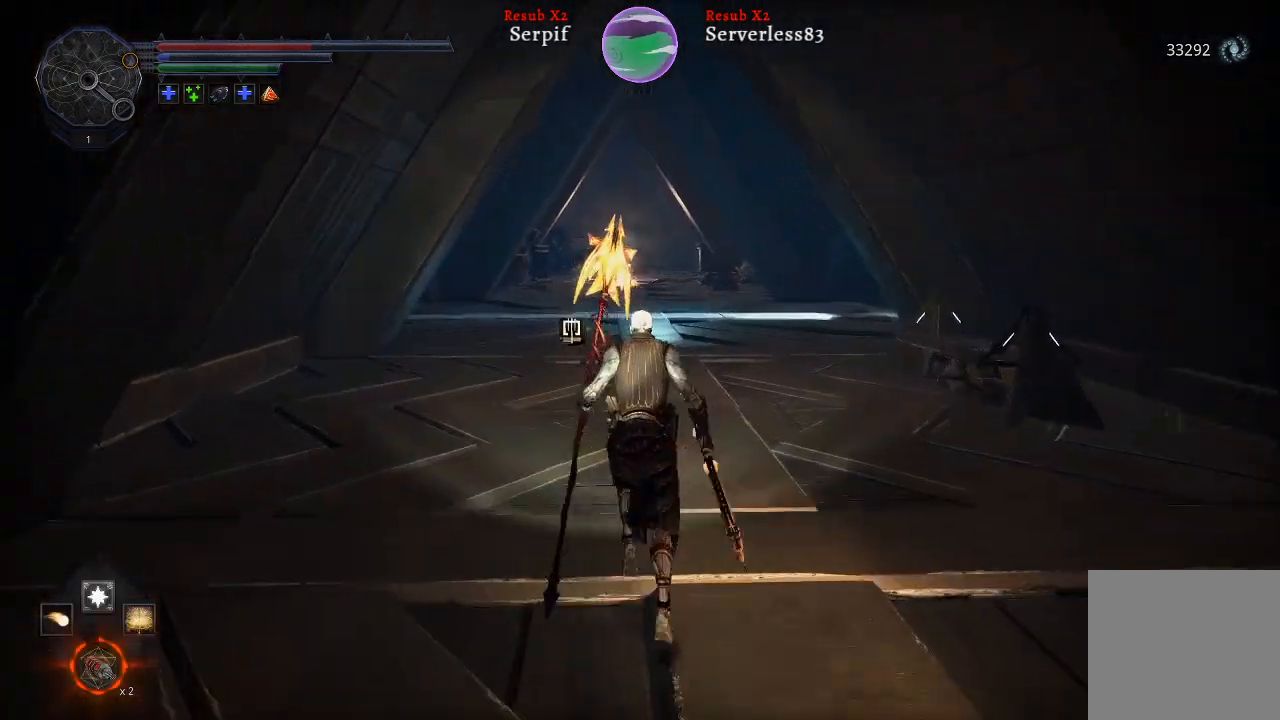
{"buttons": ["L2"], "left_stick": "up", "right_stick": "center", "events": []}
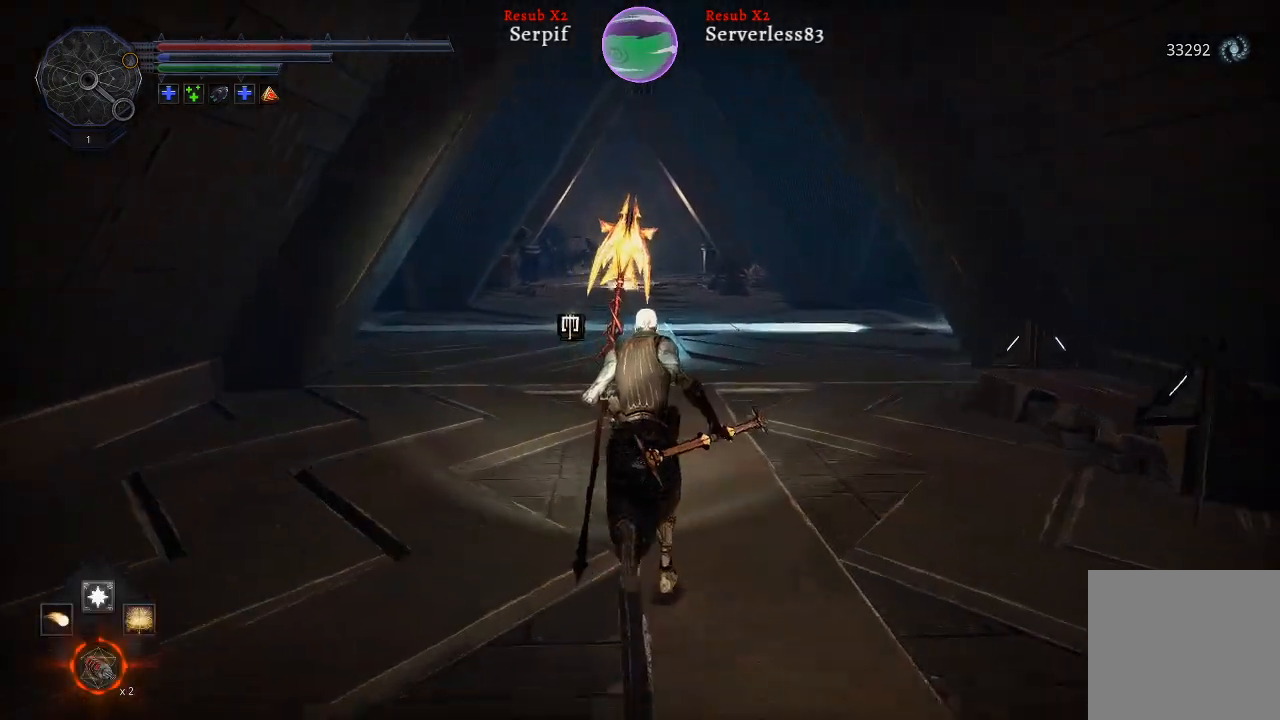
{"buttons": ["L2"], "left_stick": "up", "right_stick": "center", "events": []}
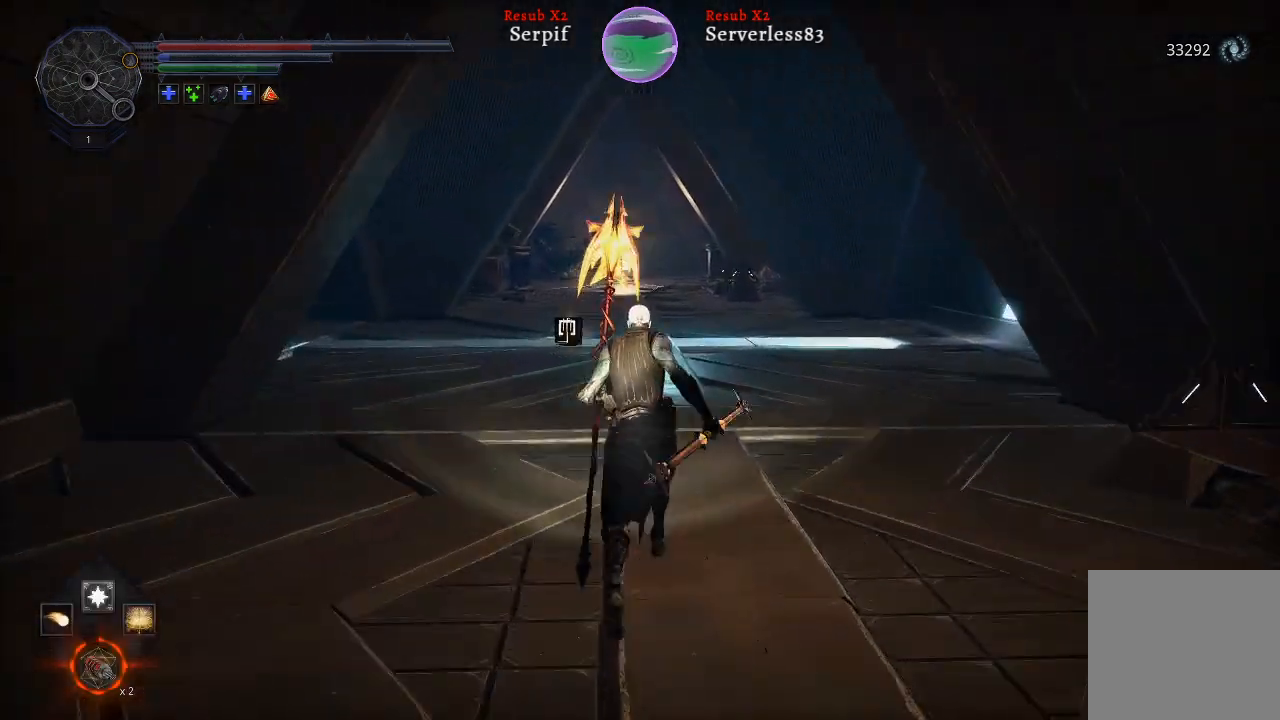
{"buttons": ["L2"], "left_stick": "up", "right_stick": "center", "events": []}
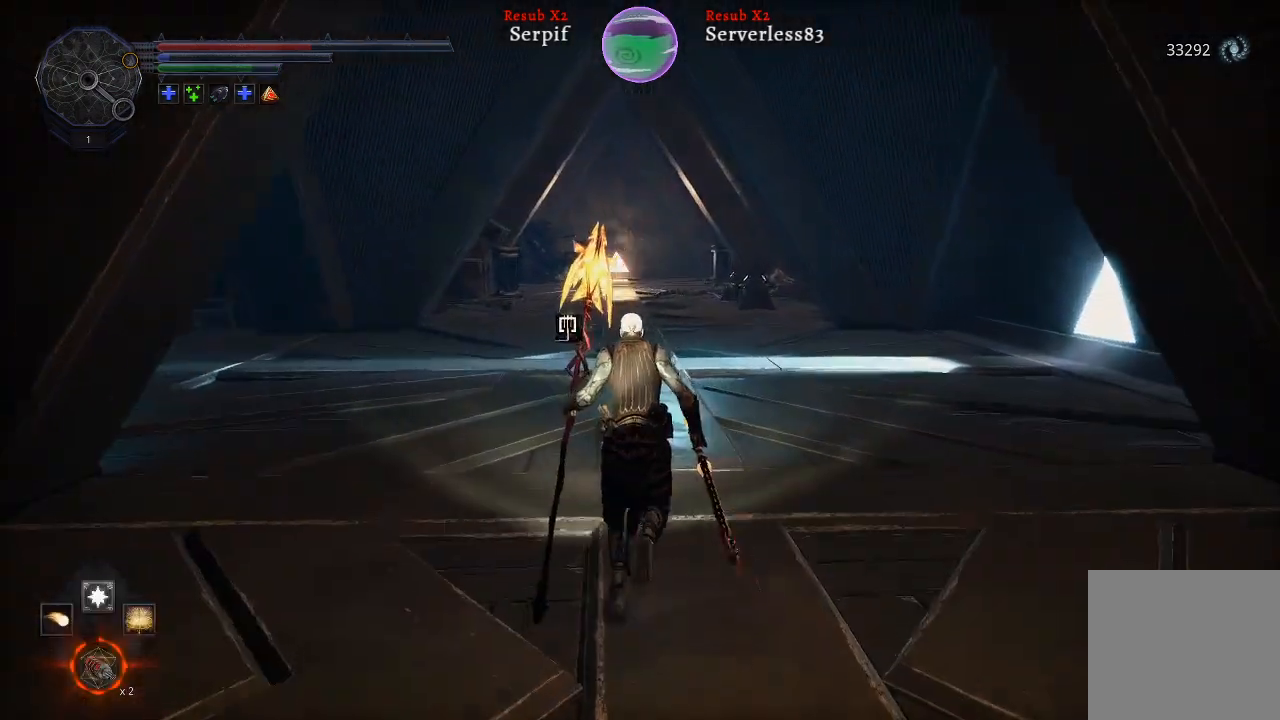
{"buttons": ["L2"], "left_stick": "up", "right_stick": "left", "events": [[133, "right_stick", "left"]]}
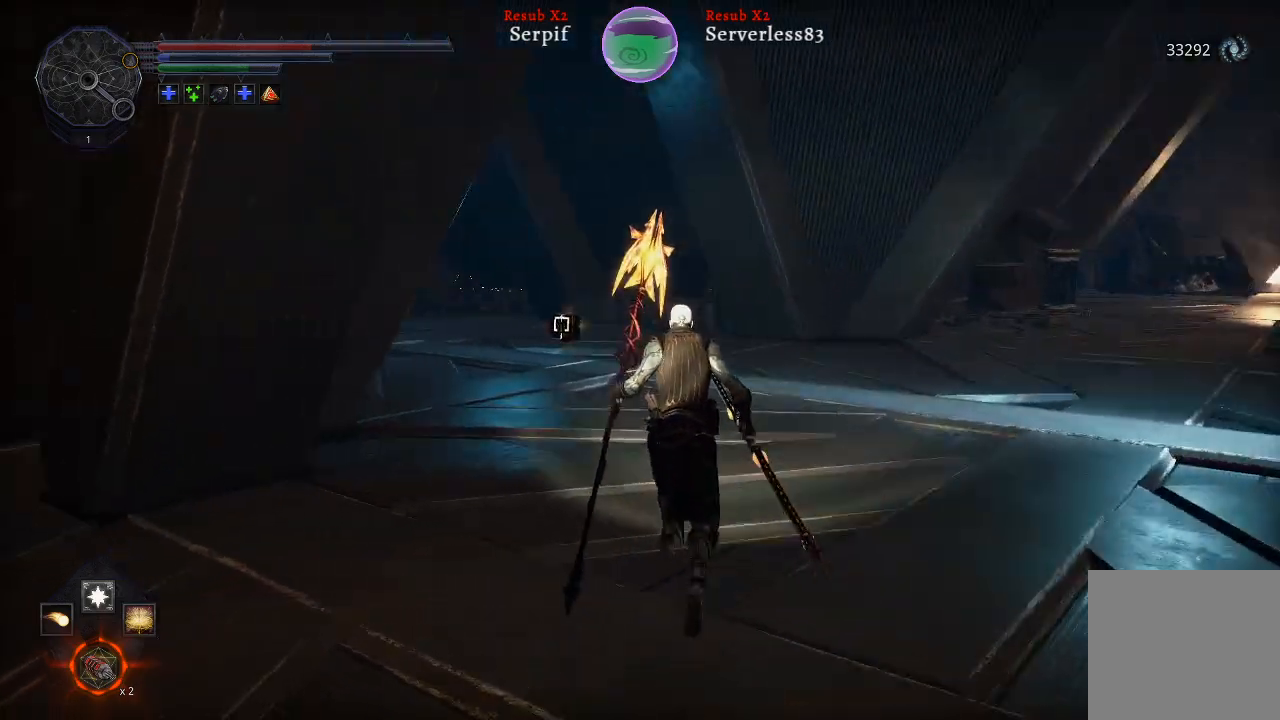
{"buttons": ["L2"], "left_stick": "up", "right_stick": "left", "events": [[83, "right_stick", "center"], [350, "right_stick", "left"]]}
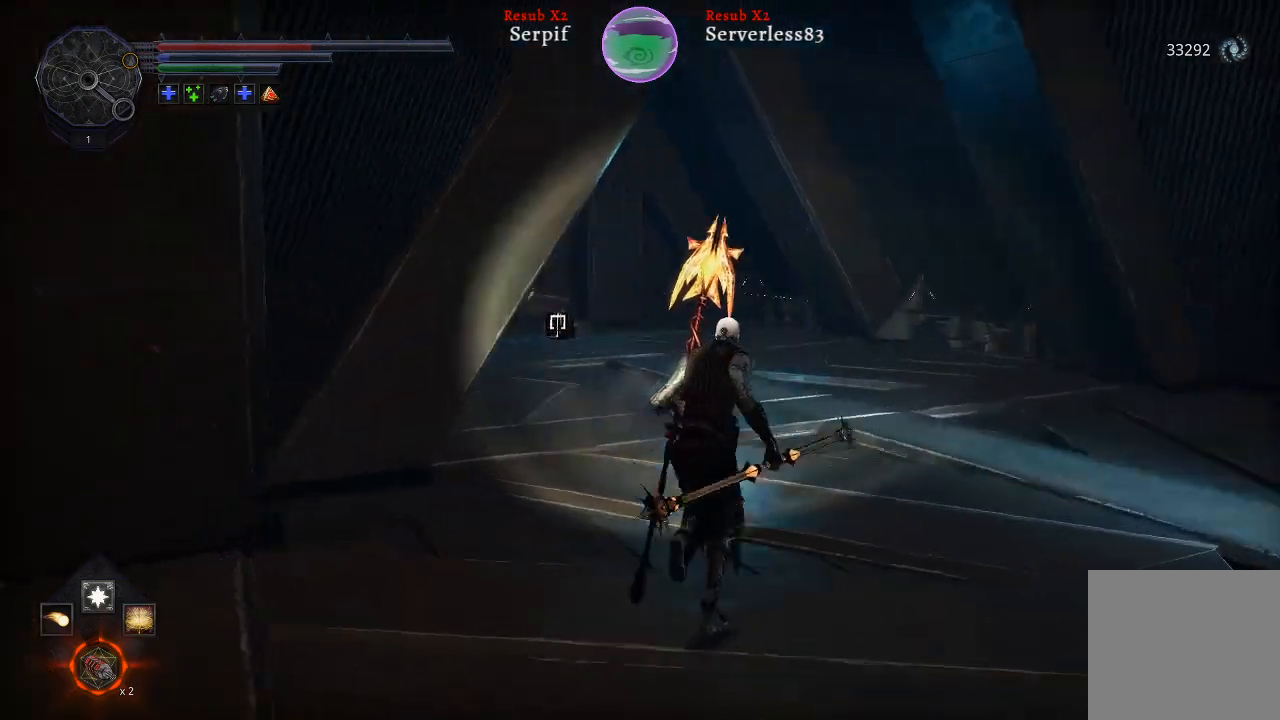
{"buttons": ["L2"], "left_stick": "up", "right_stick": "center", "events": [[183, "right_stick", "center"]]}
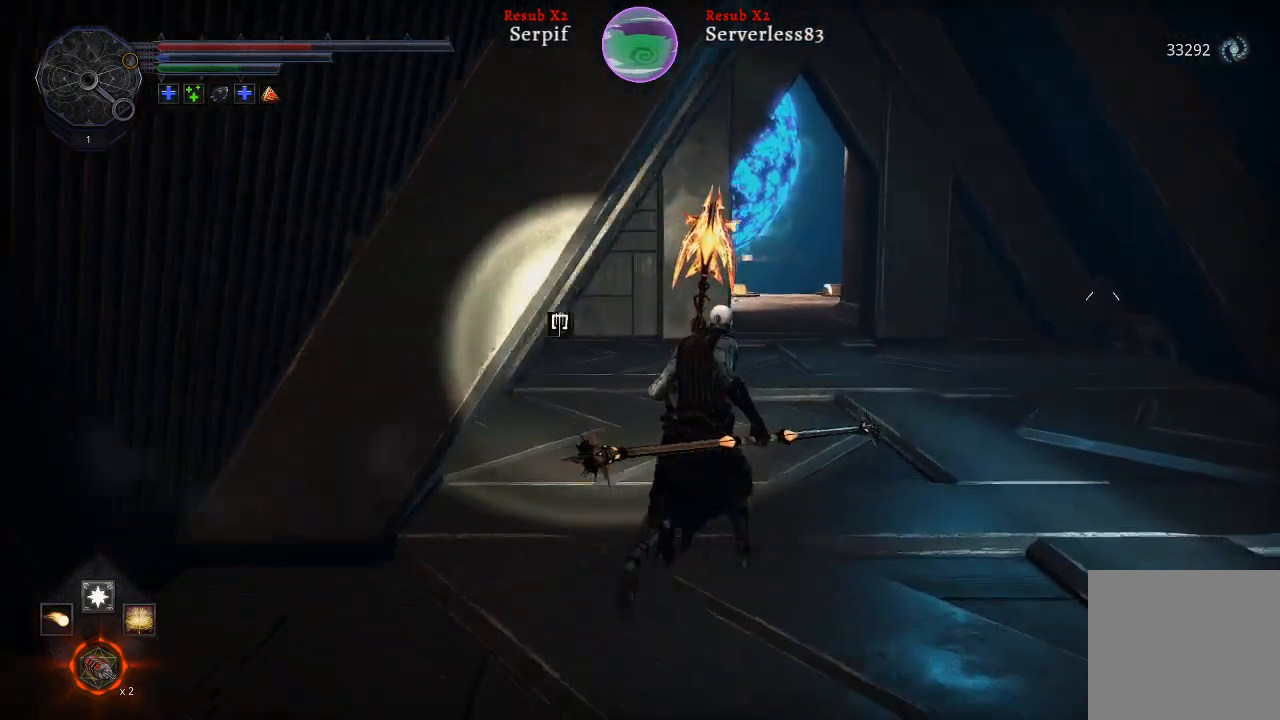
{"buttons": ["L2"], "left_stick": "up", "right_stick": "center", "events": [[17, "right_stick", "left"], [367, "right_stick", "center"]]}
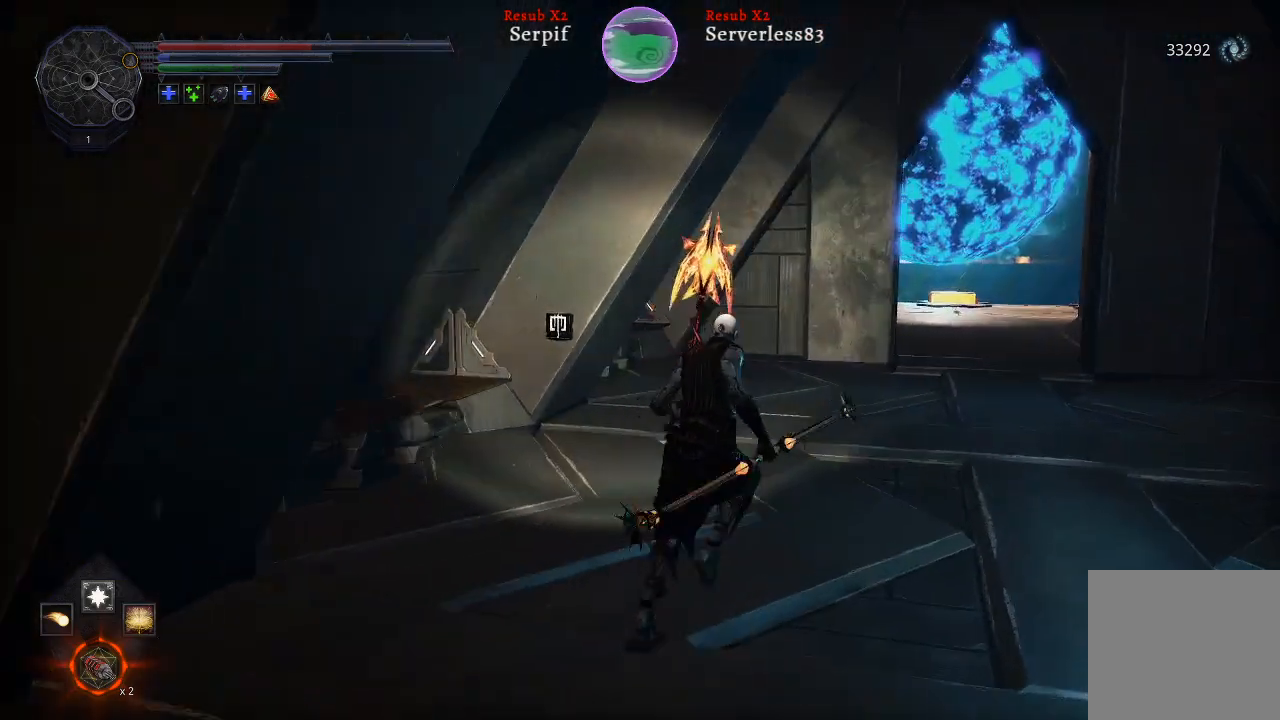
{"buttons": ["L2"], "left_stick": "up", "right_stick": "center", "events": [[150, "right_stick", "left"], [417, "right_stick", "center"]]}
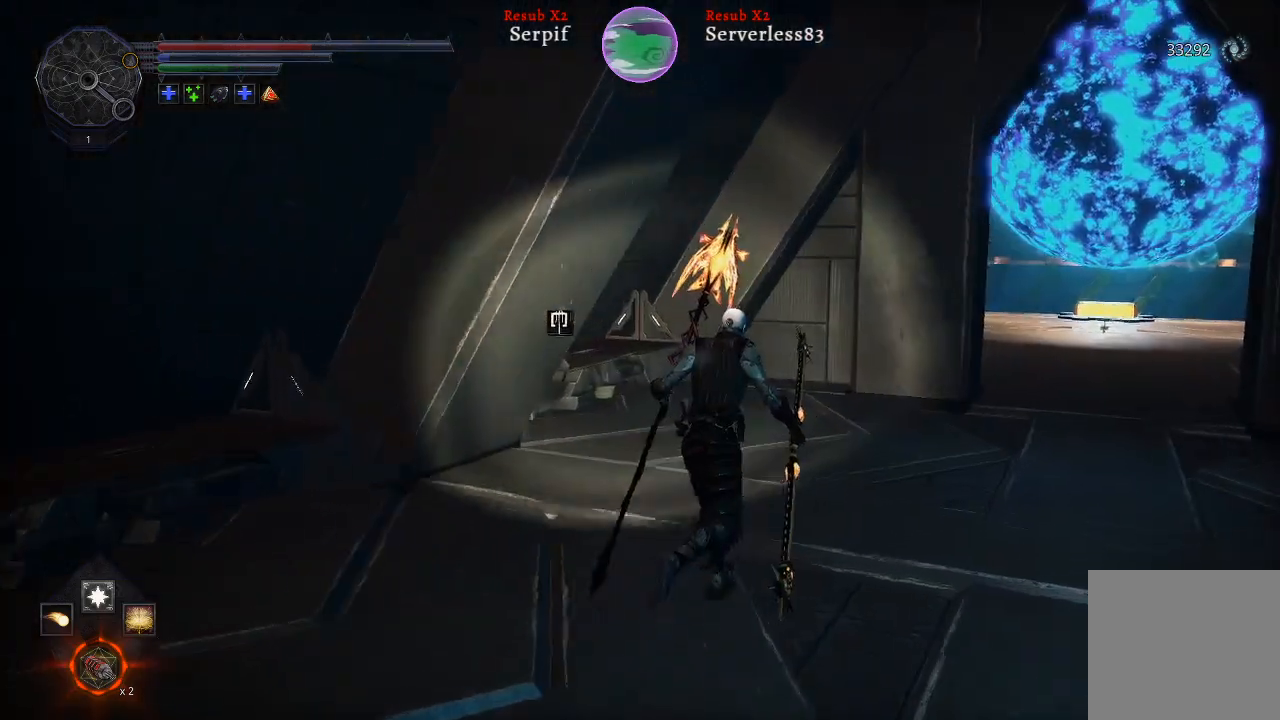
{"buttons": ["L2"], "left_stick": "up", "right_stick": "center", "events": []}
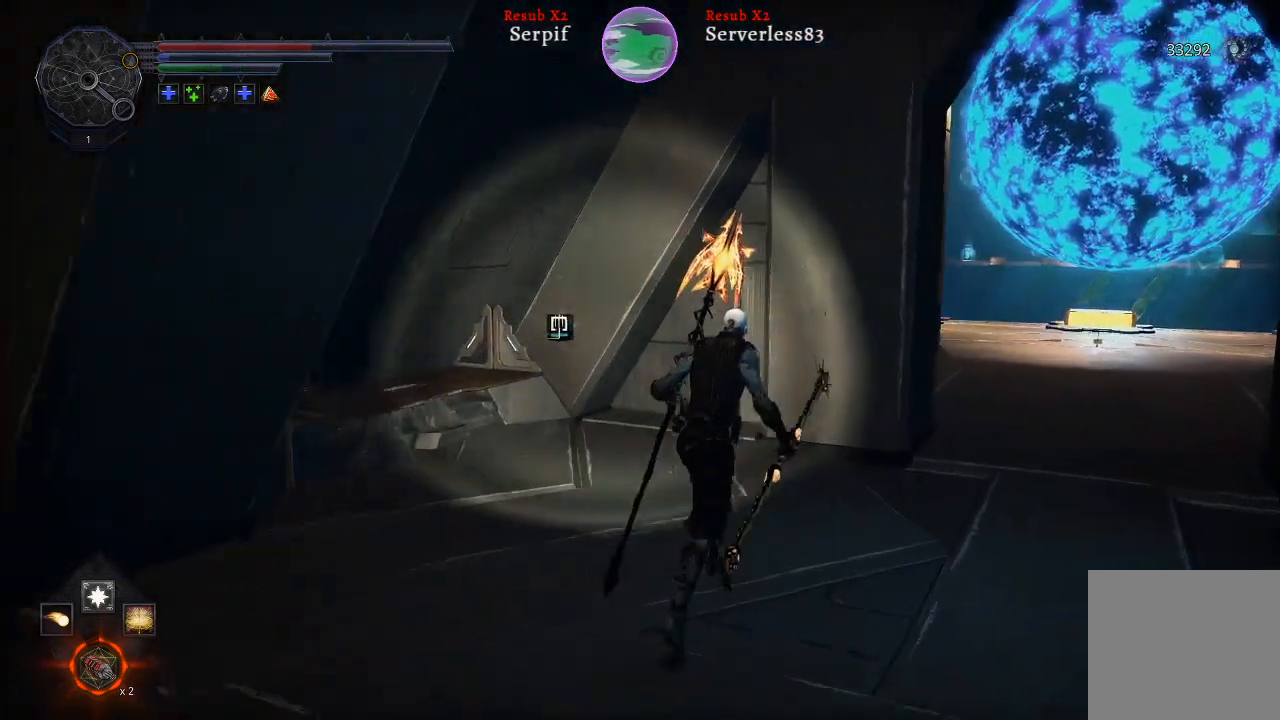
{"buttons": ["L2"], "left_stick": "up", "right_stick": "center", "events": [[67, "right_stick", "right"], [417, "right_stick", "center"]]}
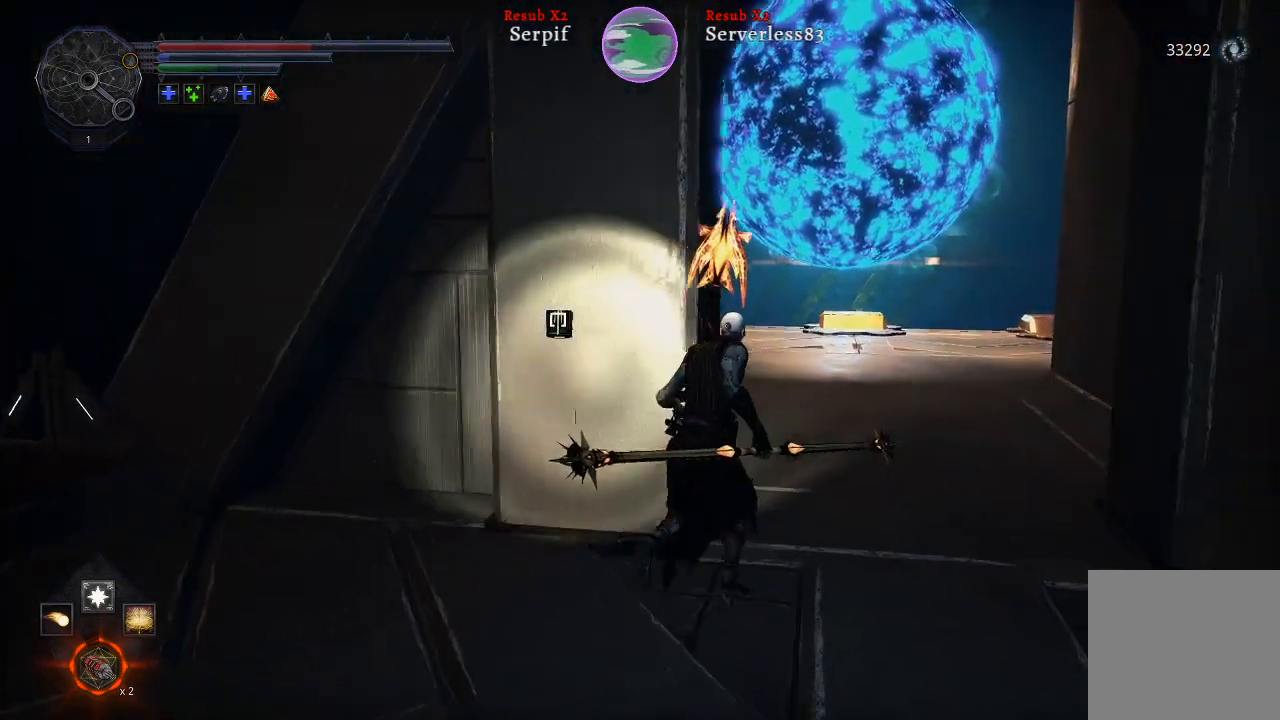
{"buttons": ["L2"], "left_stick": "up", "right_stick": "center", "events": []}